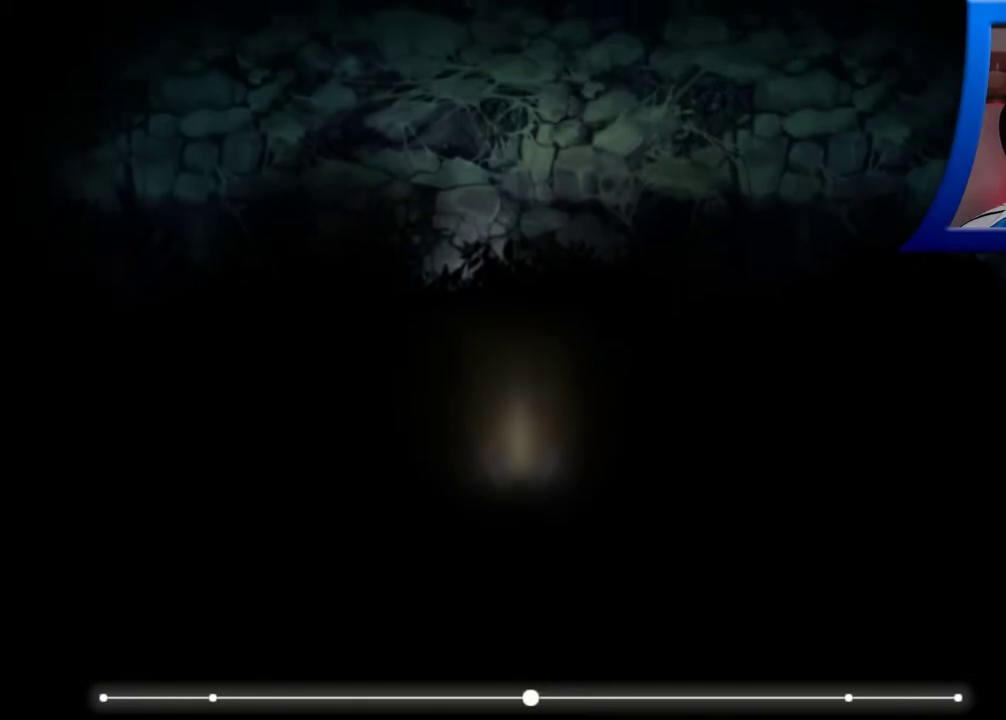
Gameplay with a controller (Xbox layout); each line is a JSON object with the inputs held at the frame after it. "events" lists button and stick changes between this image and that frame as [ms after this image, input, new state], when the widget could be followed in between. Not read: L3 R3.
{"buttons": [], "left_stick": "up", "right_stick": "center", "events": []}
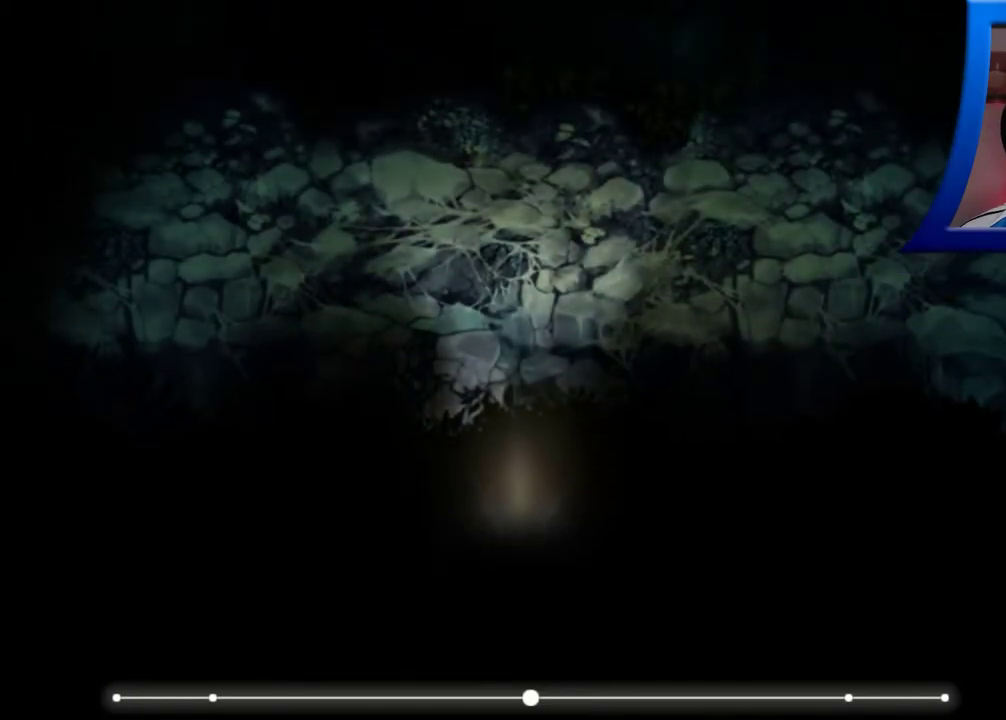
{"buttons": [], "left_stick": "up", "right_stick": "center", "events": []}
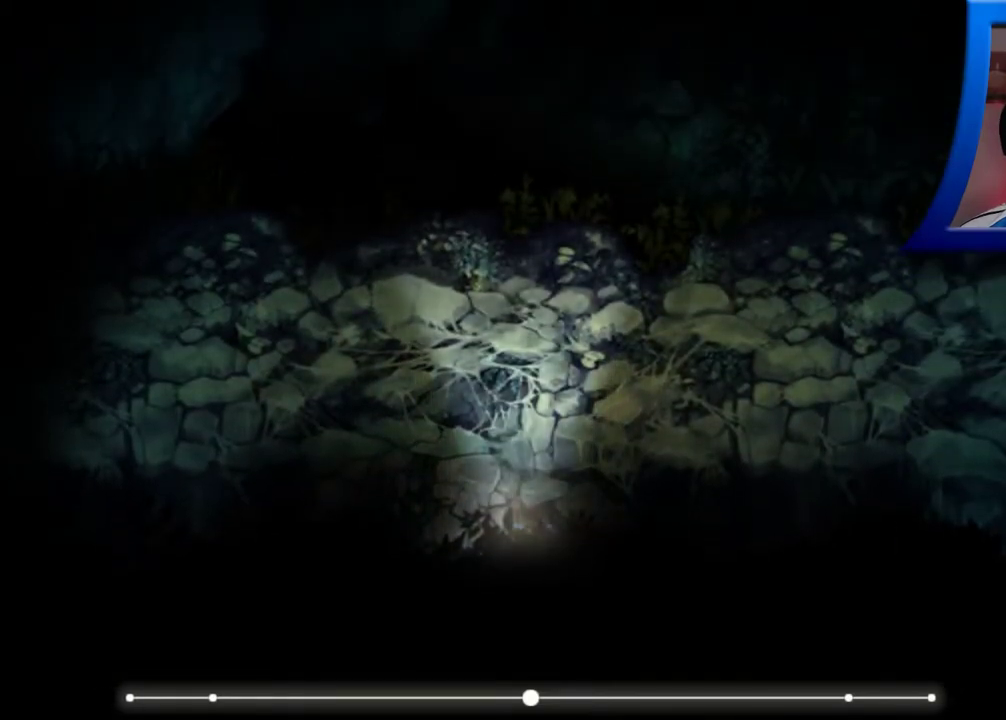
{"buttons": [], "left_stick": "up-right", "right_stick": "center", "events": [[417, "left_stick", "up-right"]]}
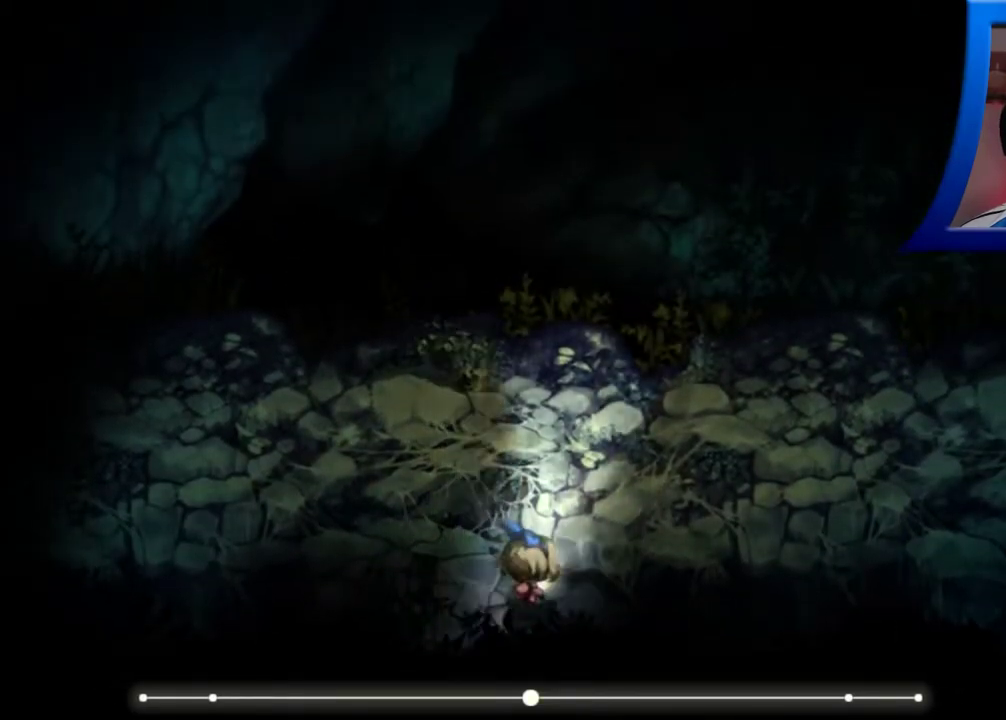
{"buttons": [], "left_stick": "up-right", "right_stick": "center", "events": []}
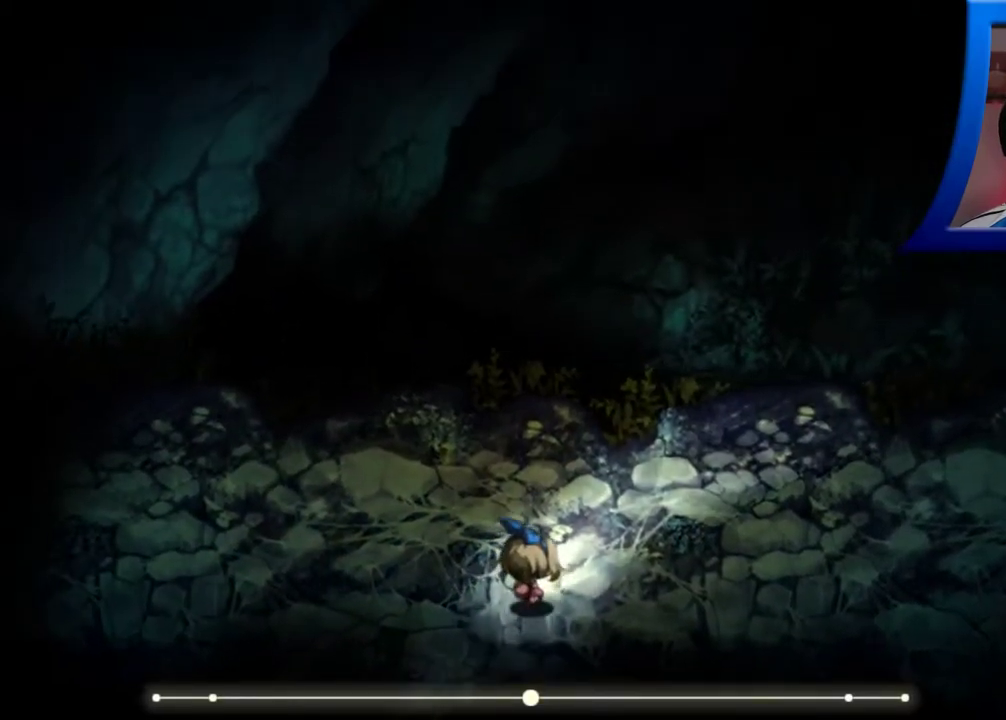
{"buttons": ["R1"], "left_stick": "right", "right_stick": "center", "events": [[250, "left_stick", "right"], [333, "R1", "down"]]}
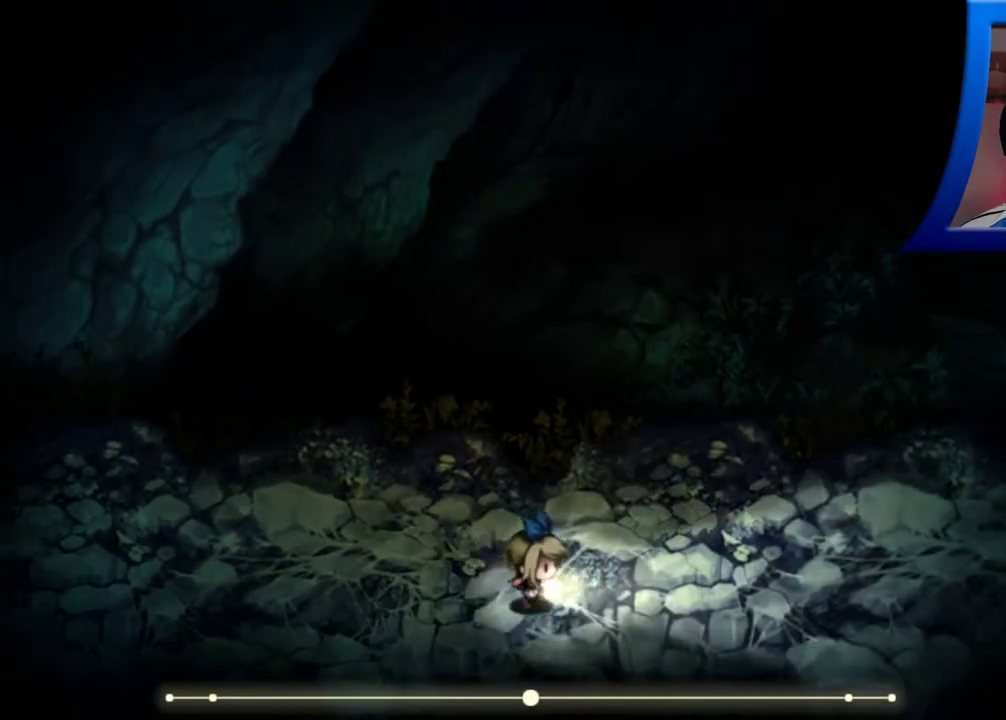
{"buttons": [], "left_stick": "right", "right_stick": "center", "events": [[433, "R1", "up"]]}
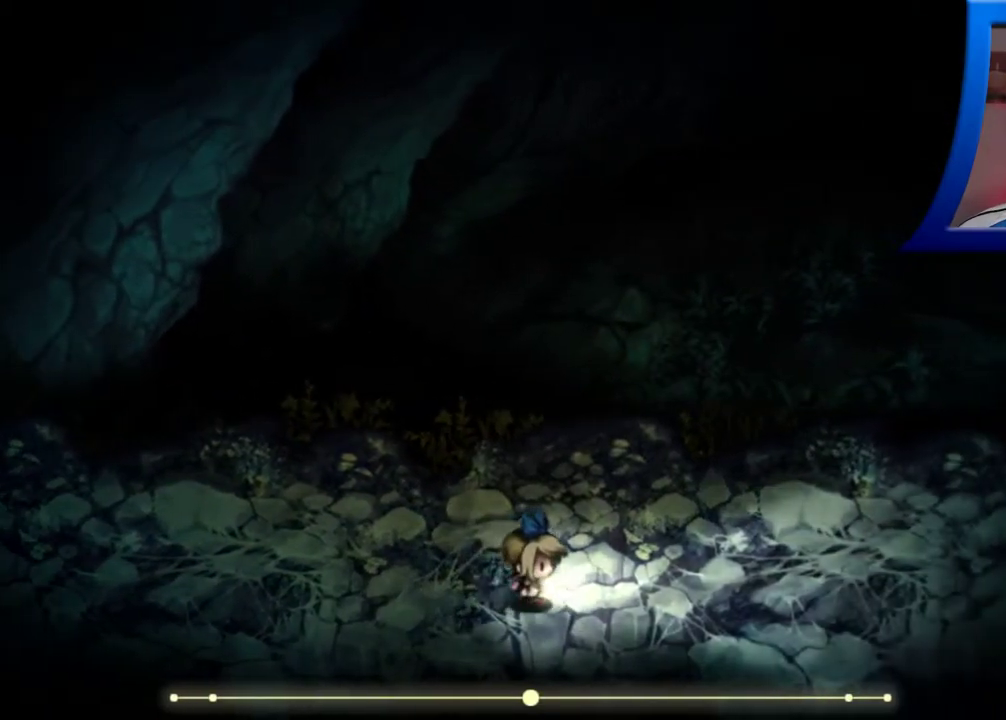
{"buttons": [], "left_stick": "right", "right_stick": "center", "events": []}
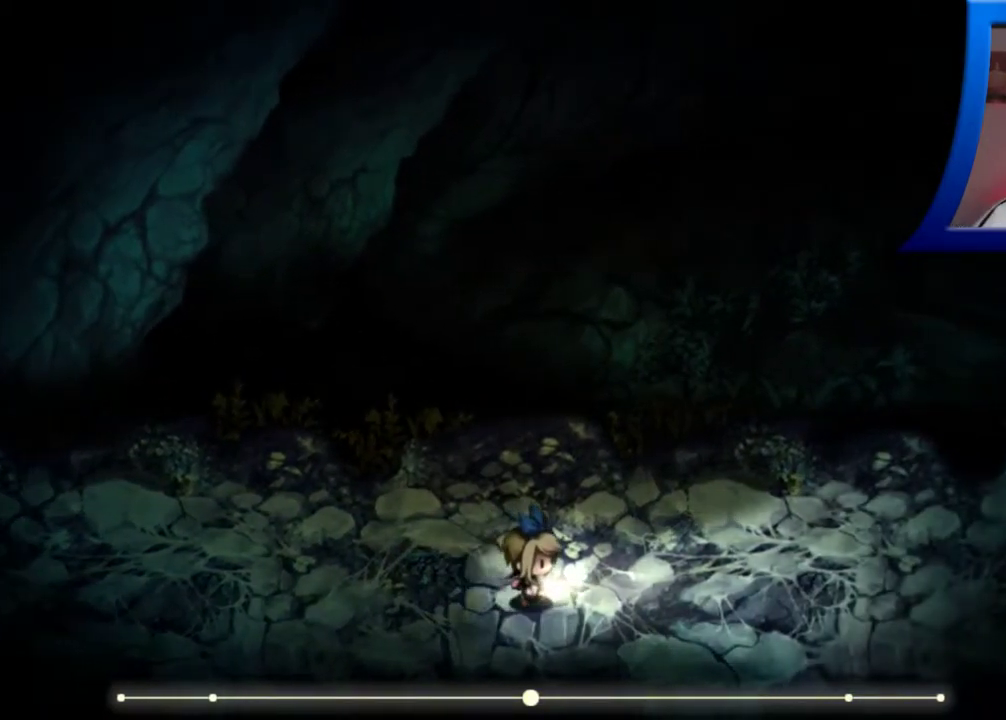
{"buttons": [], "left_stick": "right", "right_stick": "center", "events": []}
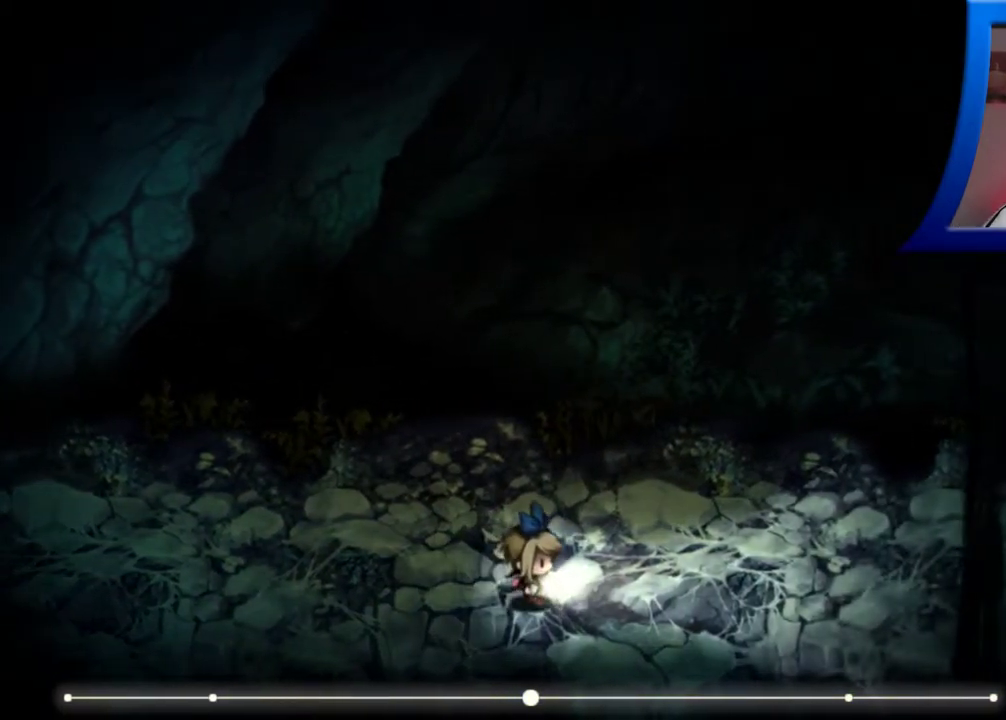
{"buttons": [], "left_stick": "right", "right_stick": "center", "events": []}
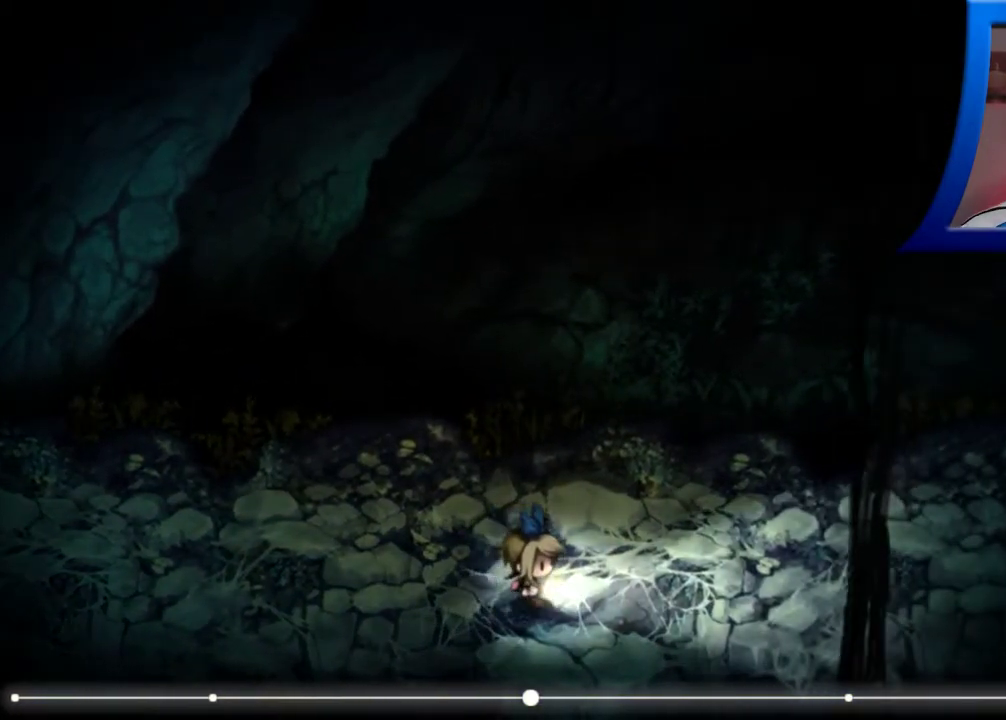
{"buttons": [], "left_stick": "right", "right_stick": "center", "events": []}
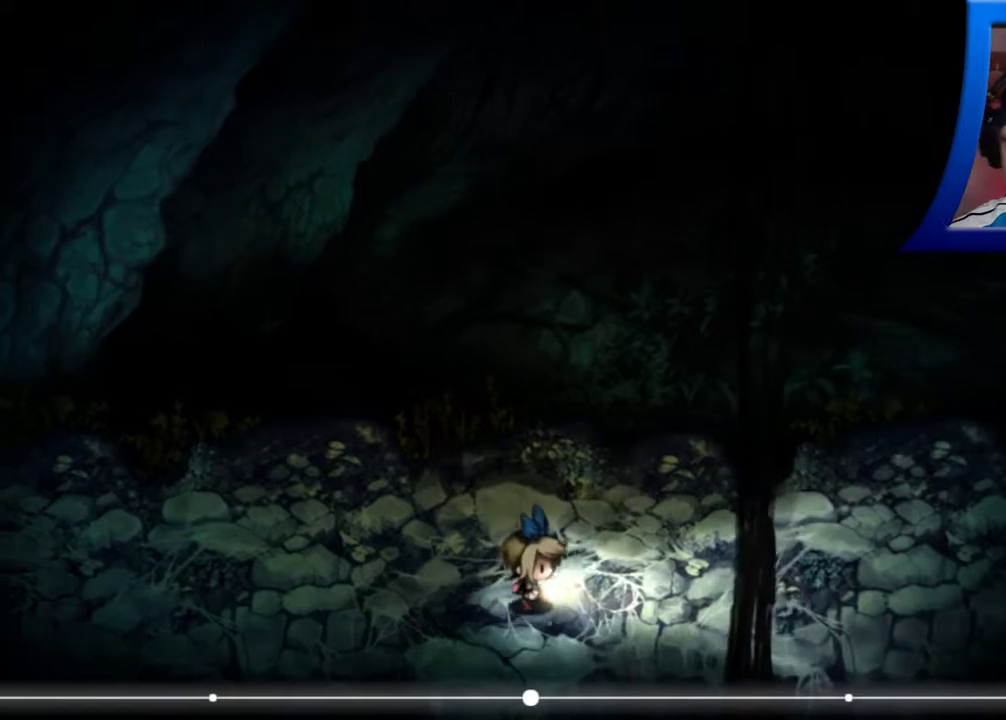
{"buttons": [], "left_stick": "right", "right_stick": "center", "events": []}
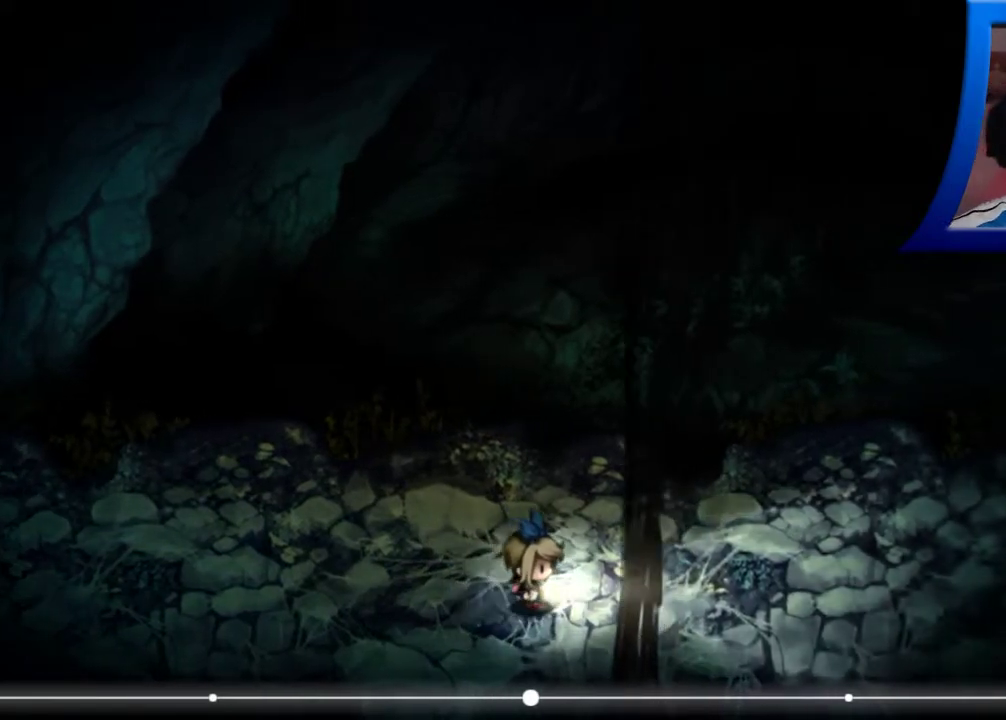
{"buttons": [], "left_stick": "right", "right_stick": "center", "events": []}
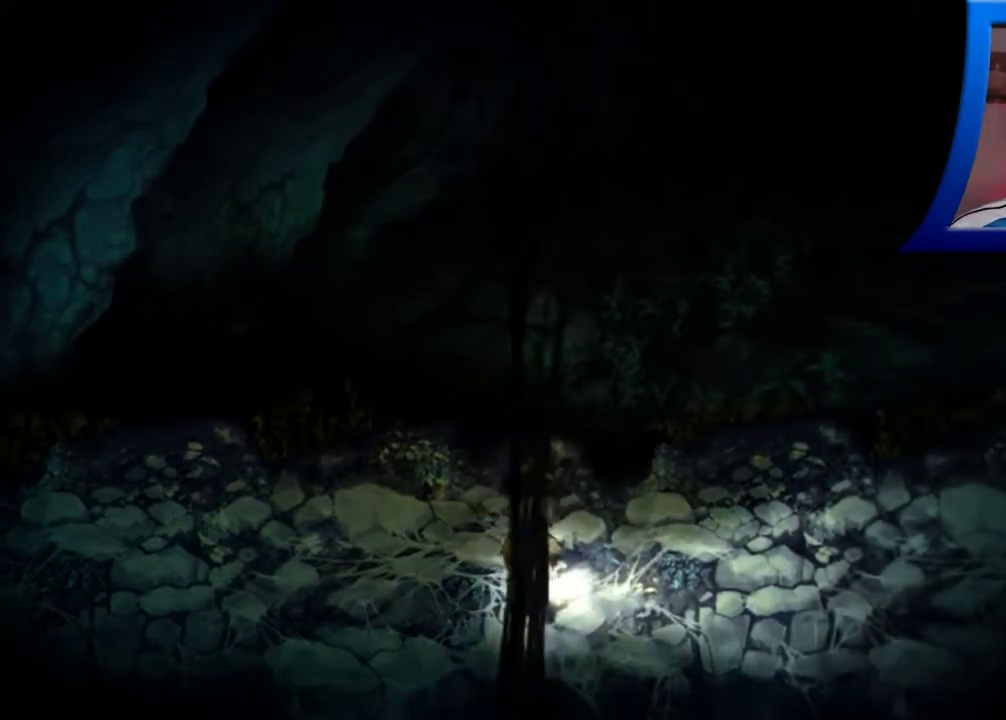
{"buttons": [], "left_stick": "right", "right_stick": "center", "events": []}
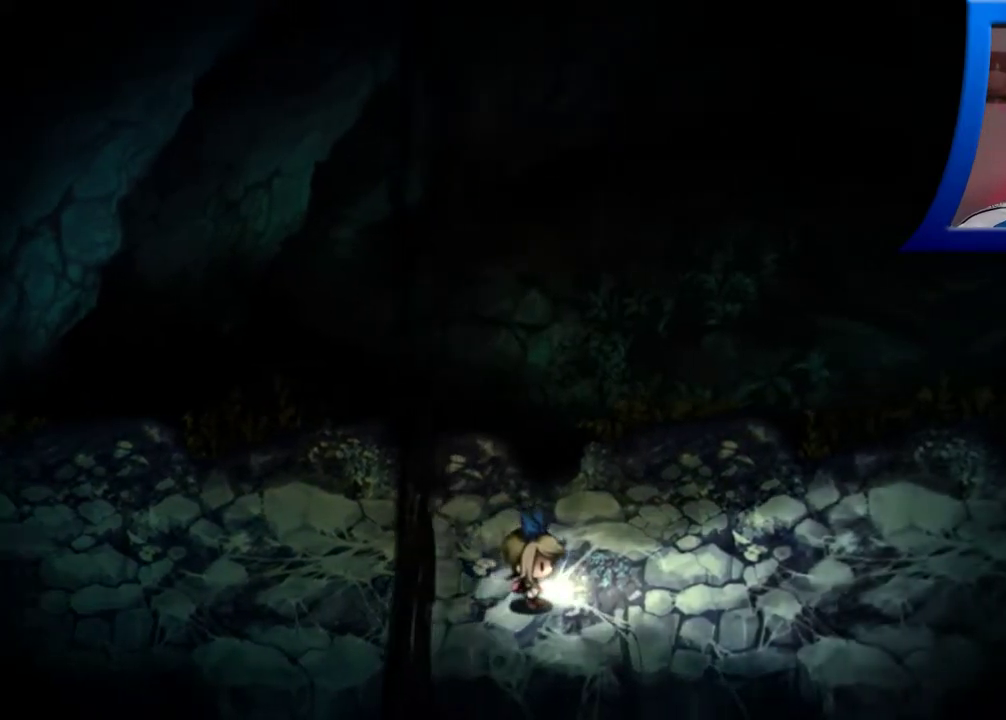
{"buttons": [], "left_stick": "right", "right_stick": "center", "events": []}
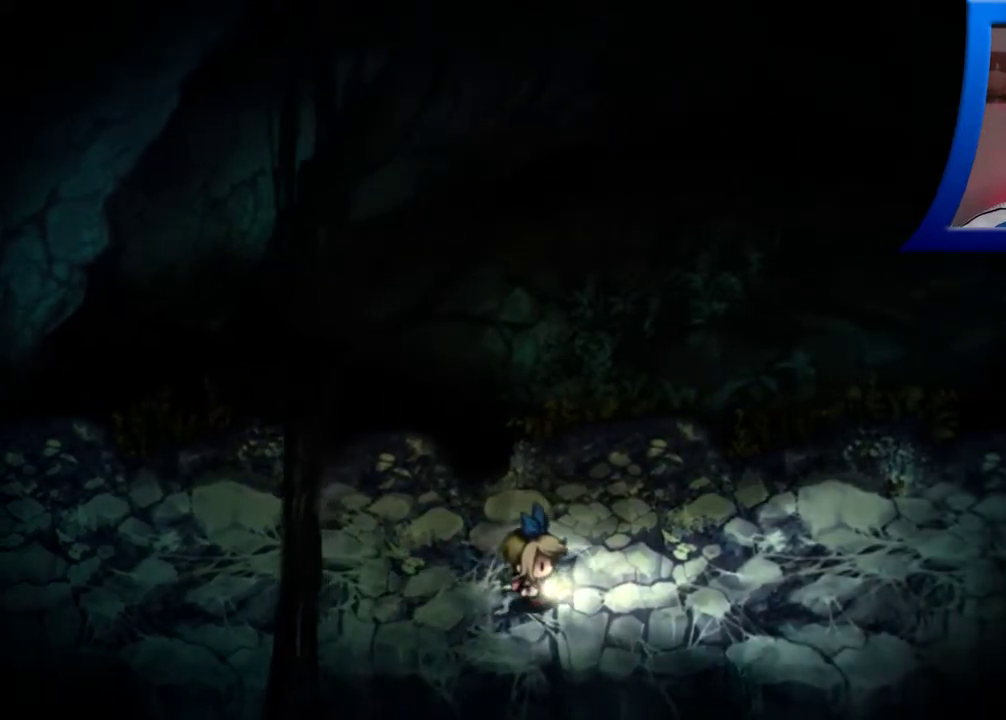
{"buttons": [], "left_stick": "right", "right_stick": "center", "events": []}
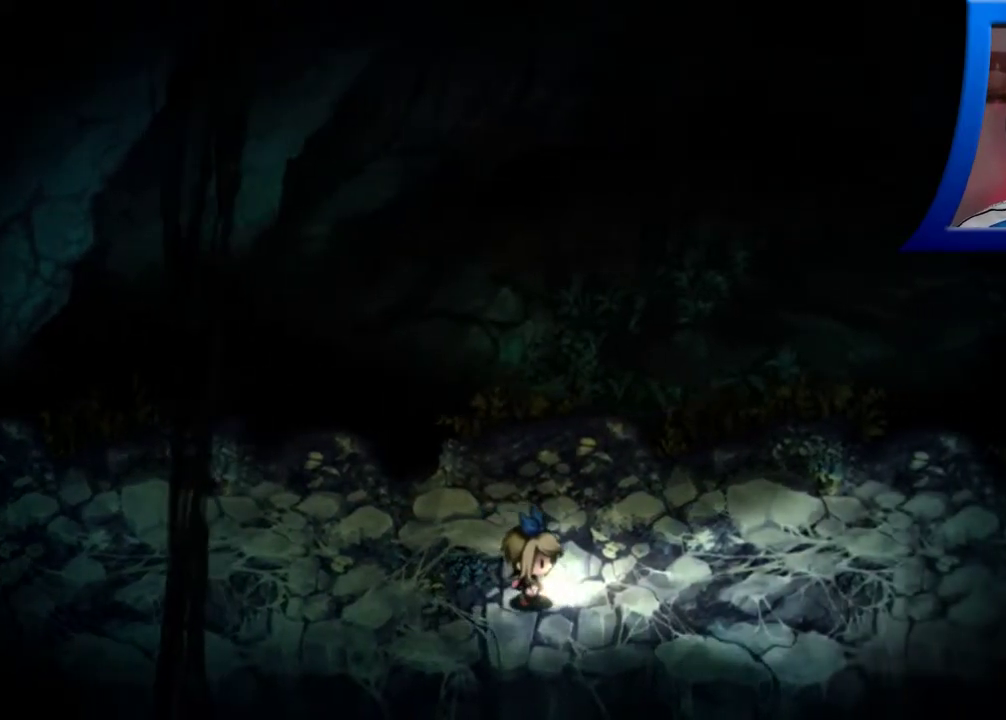
{"buttons": [], "left_stick": "right", "right_stick": "center", "events": []}
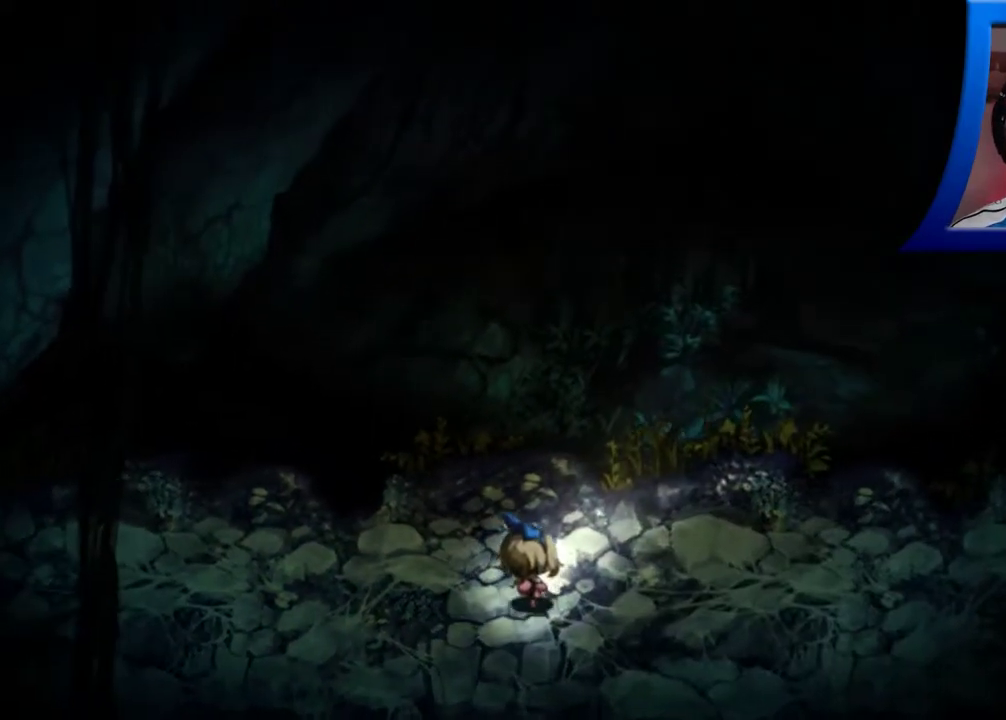
{"buttons": [], "left_stick": "right", "right_stick": "center", "events": []}
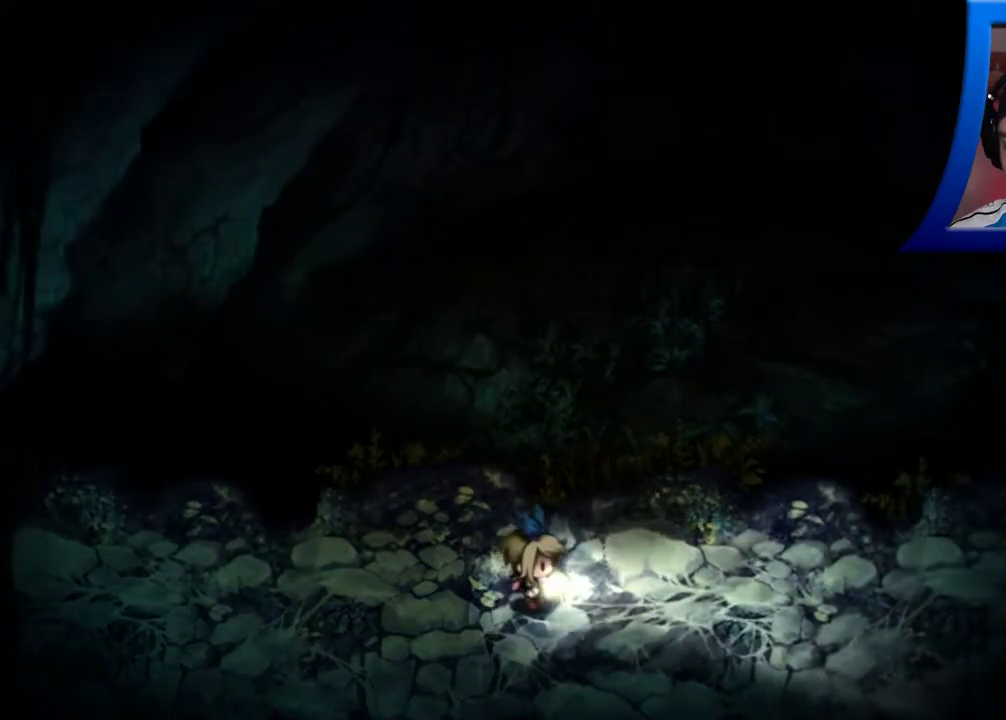
{"buttons": [], "left_stick": "right", "right_stick": "center", "events": []}
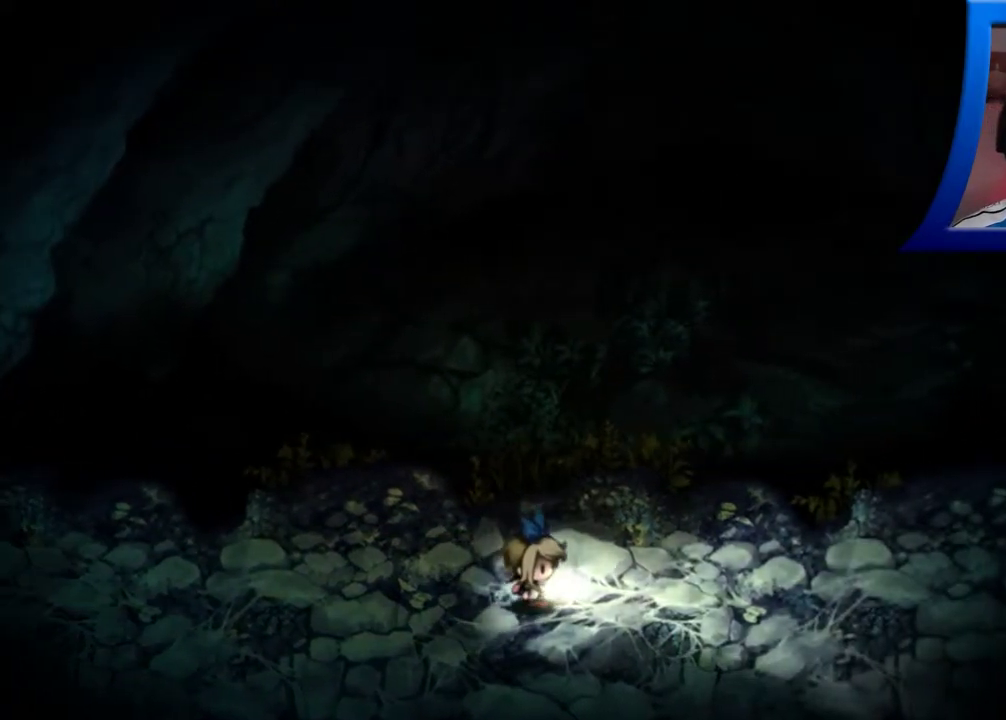
{"buttons": [], "left_stick": "right", "right_stick": "center", "events": []}
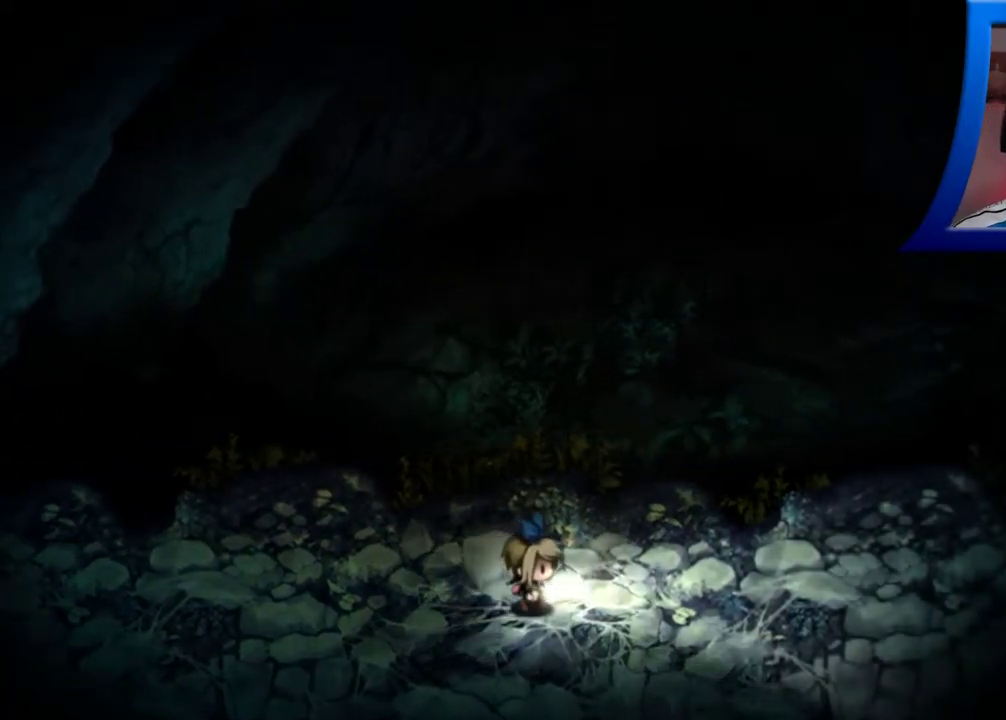
{"buttons": [], "left_stick": "right", "right_stick": "center", "events": []}
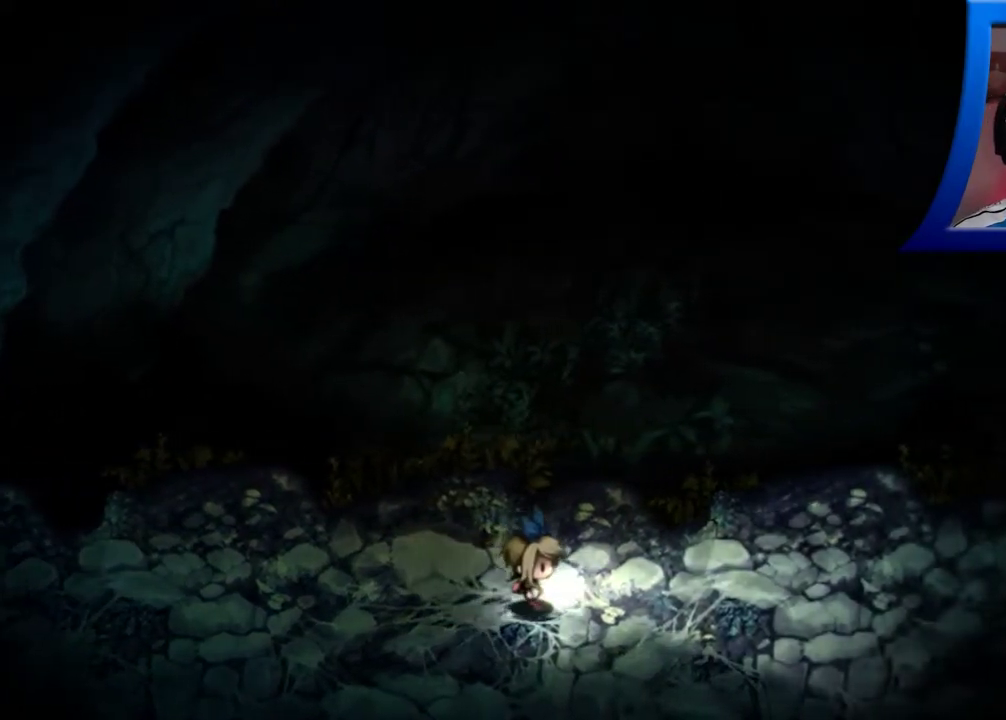
{"buttons": [], "left_stick": "right", "right_stick": "center", "events": []}
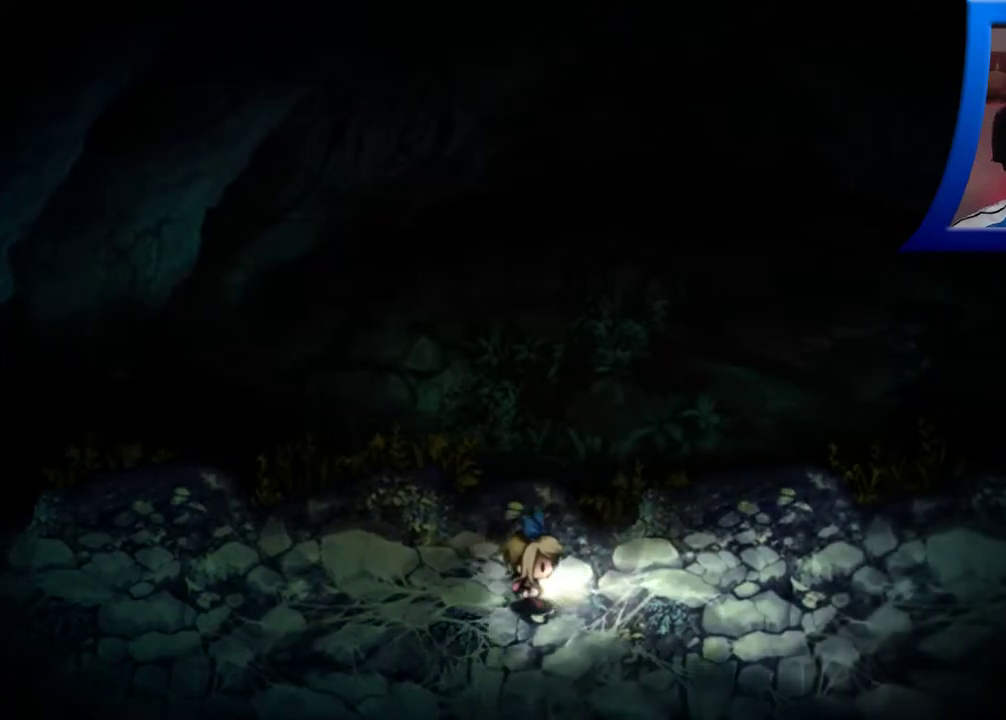
{"buttons": [], "left_stick": "right", "right_stick": "center", "events": []}
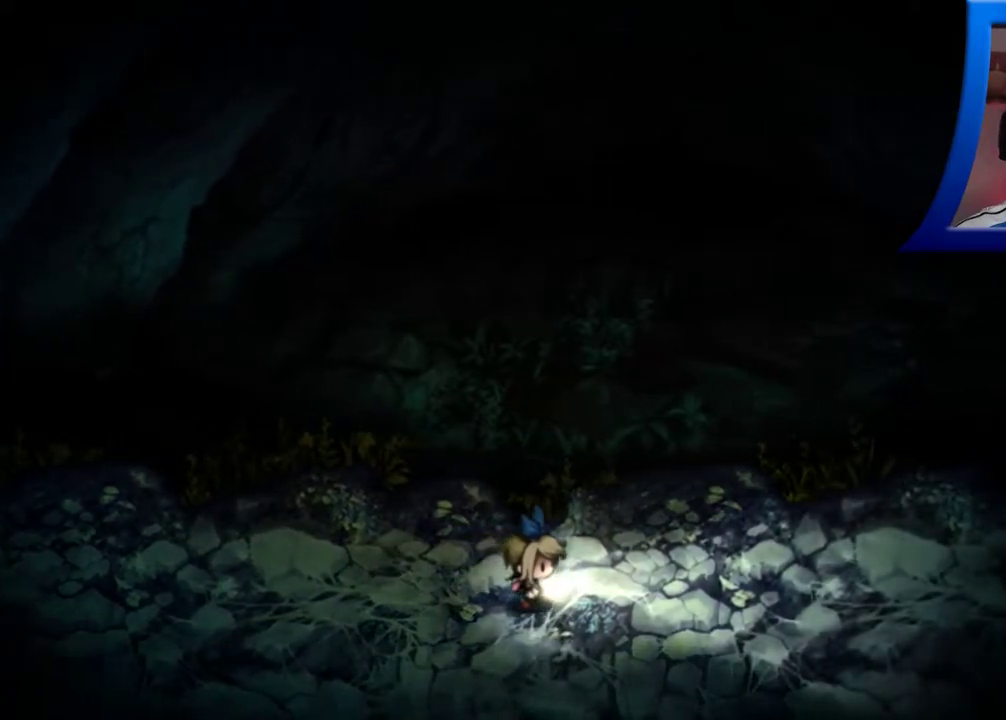
{"buttons": [], "left_stick": "right", "right_stick": "center", "events": []}
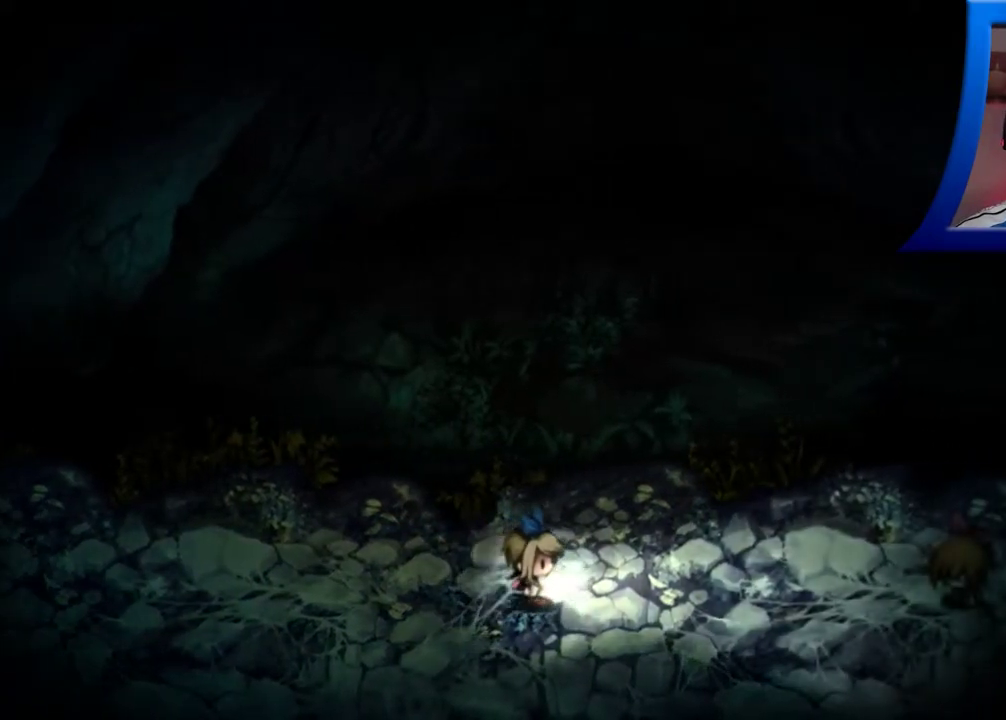
{"buttons": [], "left_stick": "right", "right_stick": "center", "events": []}
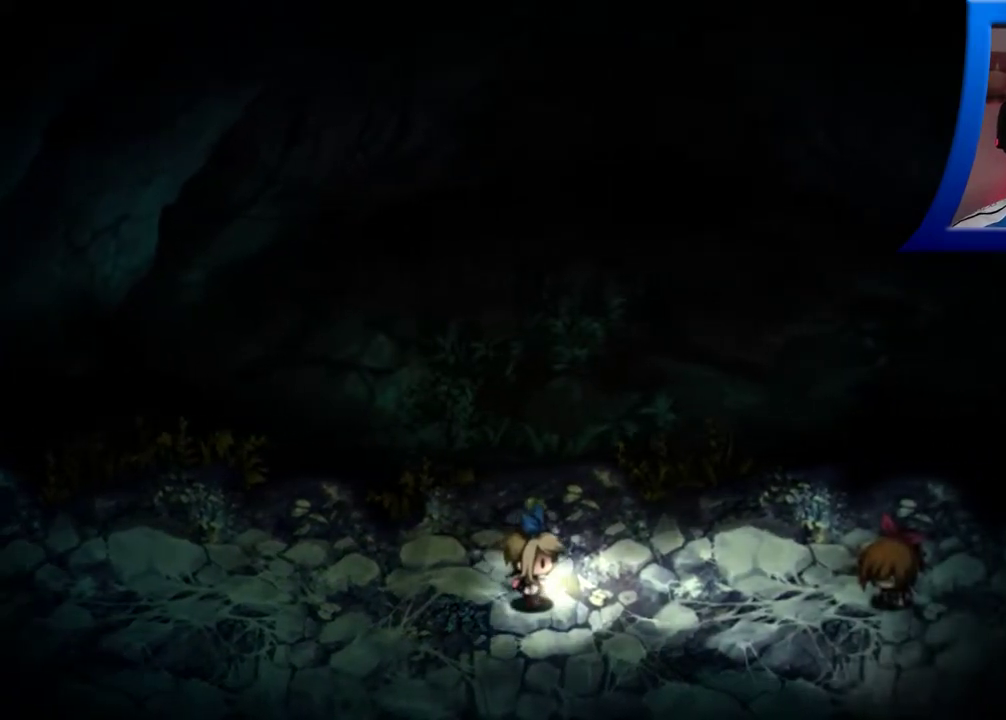
{"buttons": [], "left_stick": "right", "right_stick": "center", "events": []}
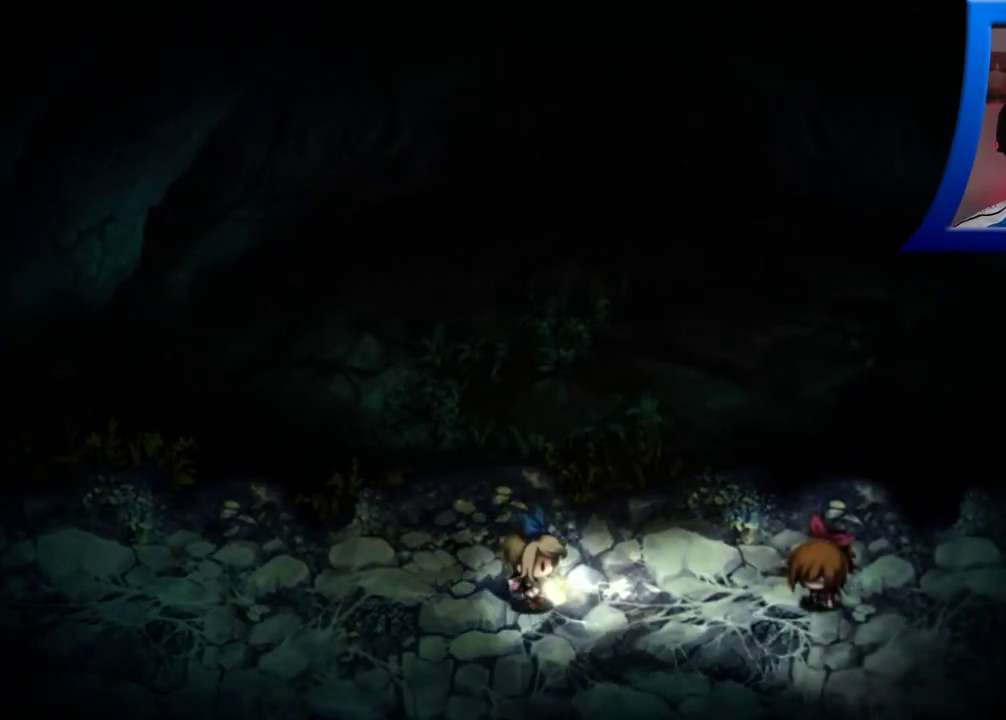
{"buttons": [], "left_stick": "right", "right_stick": "center", "events": []}
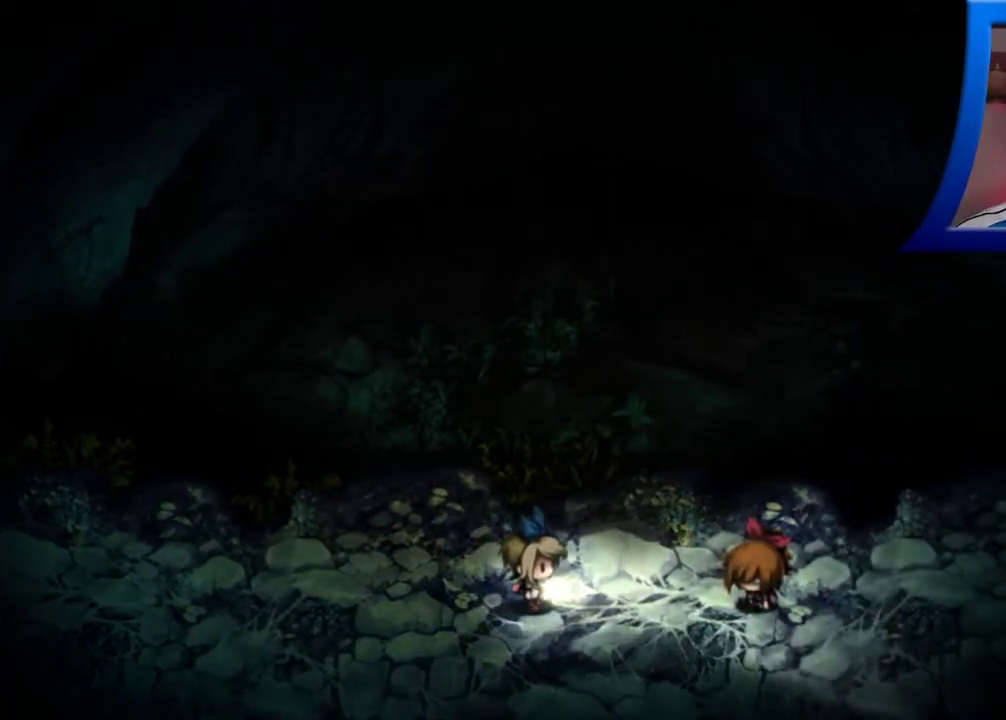
{"buttons": [], "left_stick": "right", "right_stick": "center", "events": []}
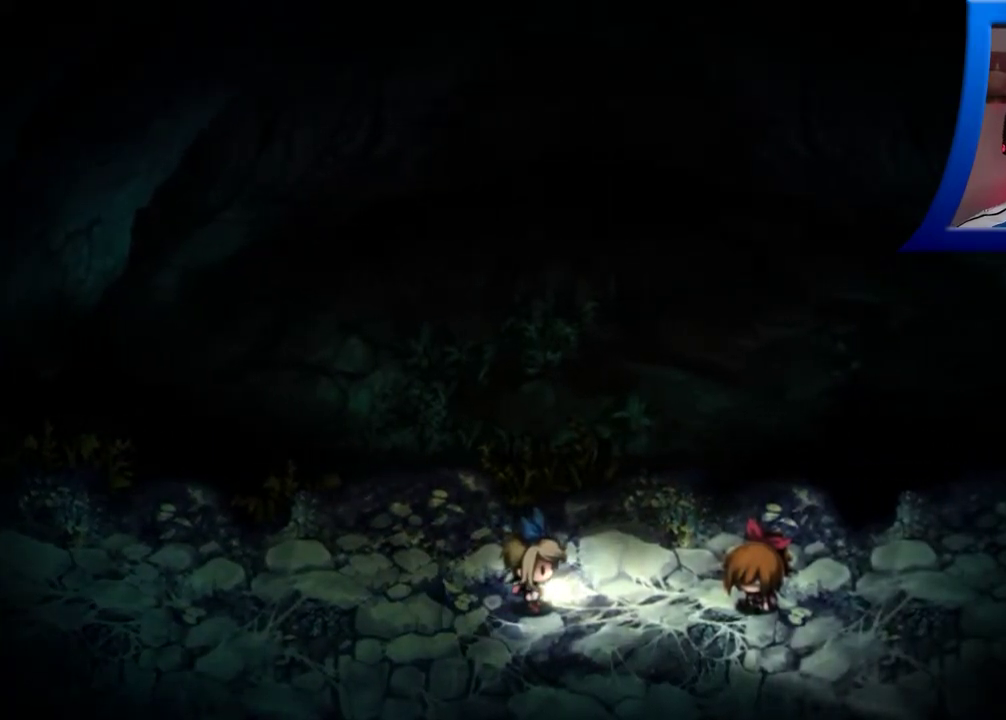
{"buttons": [], "left_stick": "right", "right_stick": "center", "events": []}
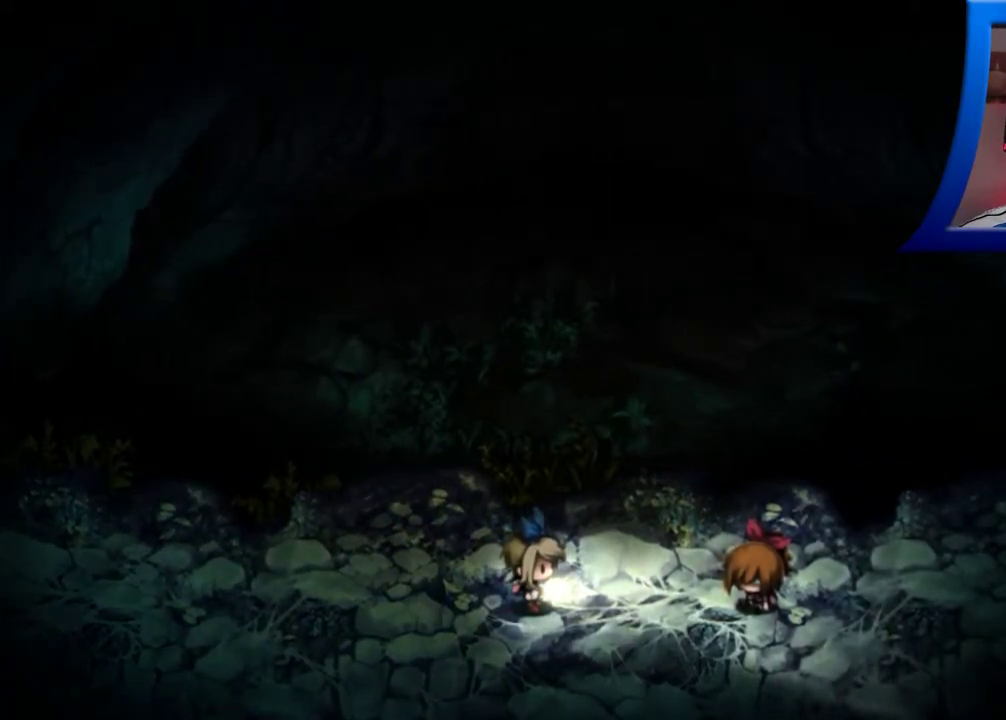
{"buttons": [], "left_stick": "right", "right_stick": "center", "events": []}